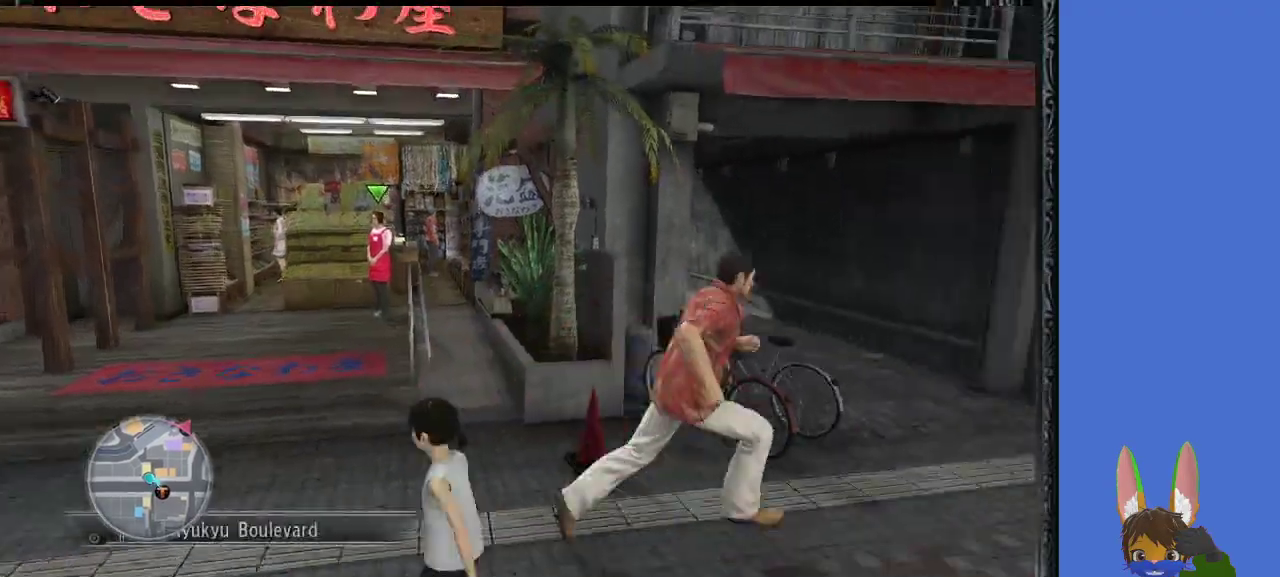
Gameplay with a controller (PlayStation layout); each line is a JSON object with the inputs held at the frame after it. "events" lists button and stick changes between this image and that frame as [ms after this image, input, new state], when the widget could be followed in between.
{"buttons": [], "left_stick": "right", "right_stick": "center", "events": []}
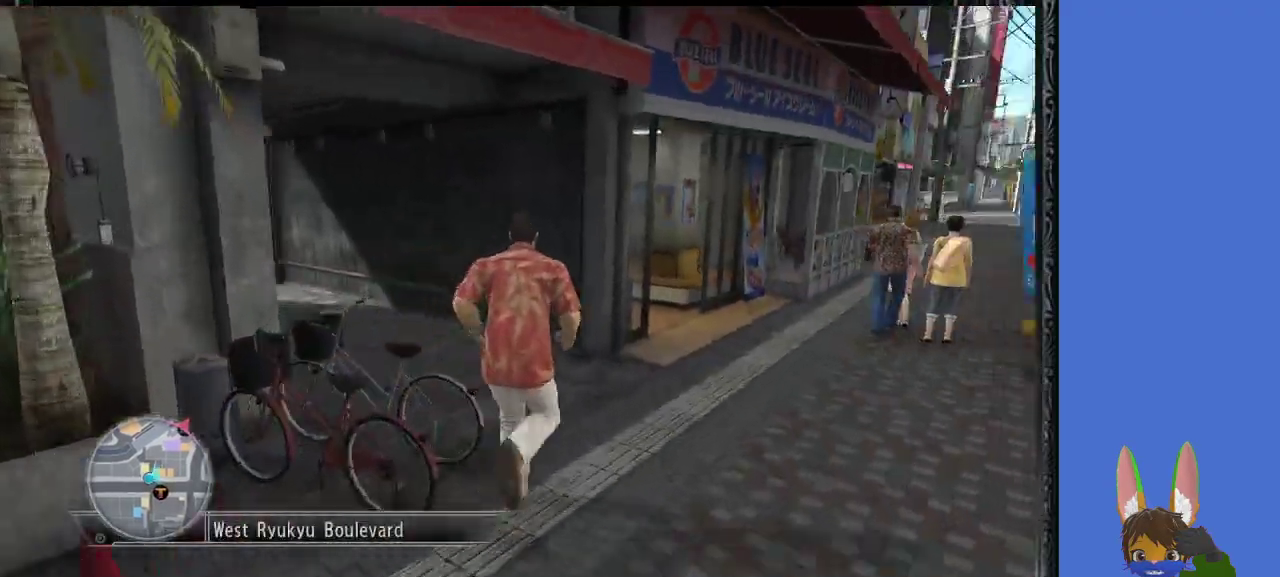
{"buttons": [], "left_stick": "up-right", "right_stick": "center", "events": [[267, "left_stick", "up-right"]]}
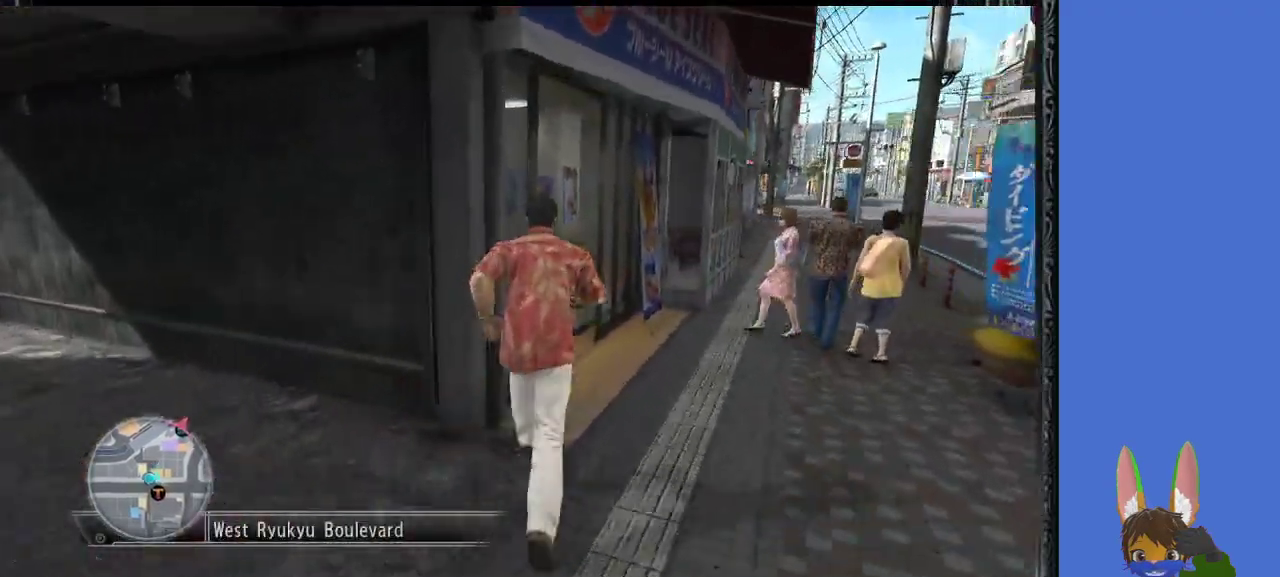
{"buttons": [], "left_stick": "up-right", "right_stick": "center", "events": [[133, "left_stick", "right"], [467, "left_stick", "up-right"]]}
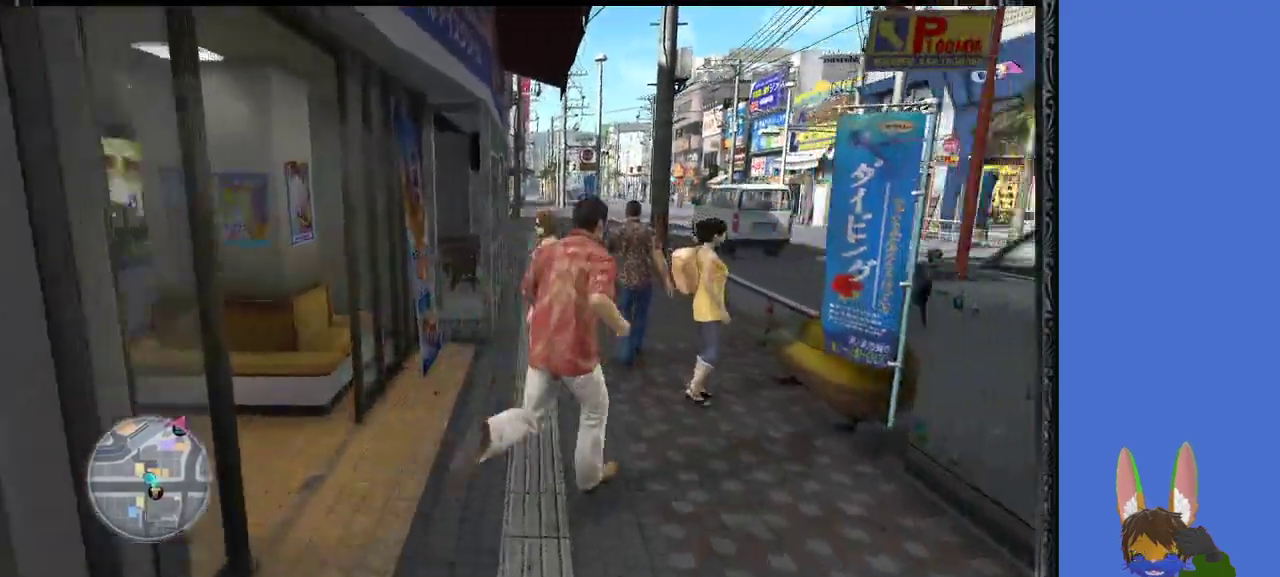
{"buttons": [], "left_stick": "up-right", "right_stick": "center", "events": [[33, "left_stick", "up"], [133, "left_stick", "up-left"], [300, "left_stick", "up-right"]]}
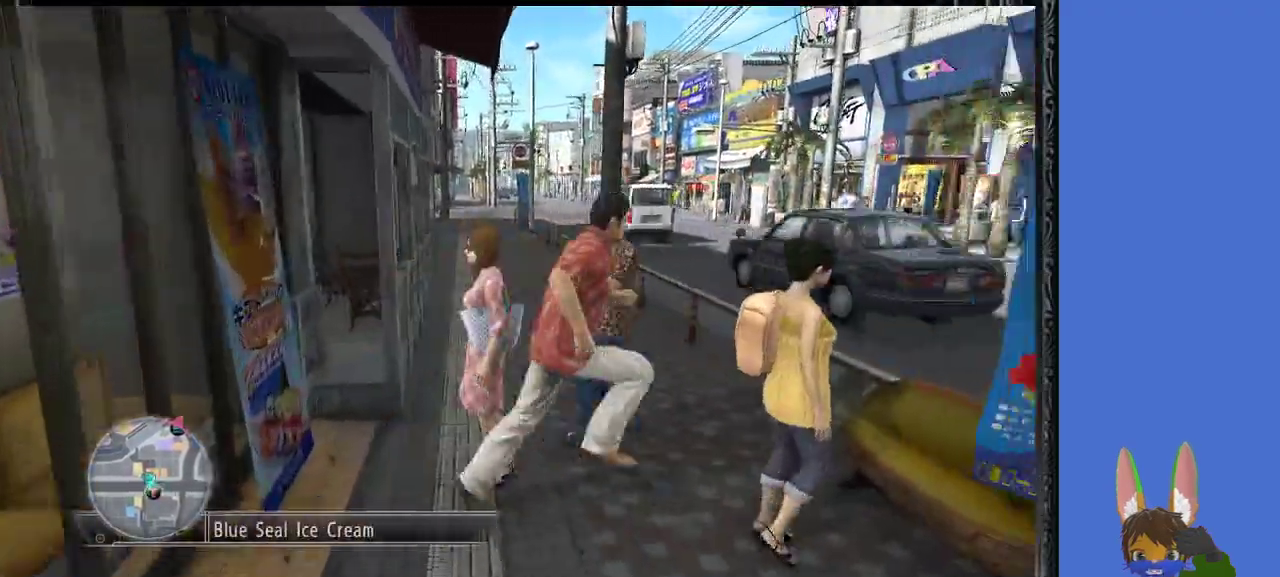
{"buttons": [], "left_stick": "up-left", "right_stick": "center", "events": [[133, "left_stick", "up"], [400, "left_stick", "up-left"]]}
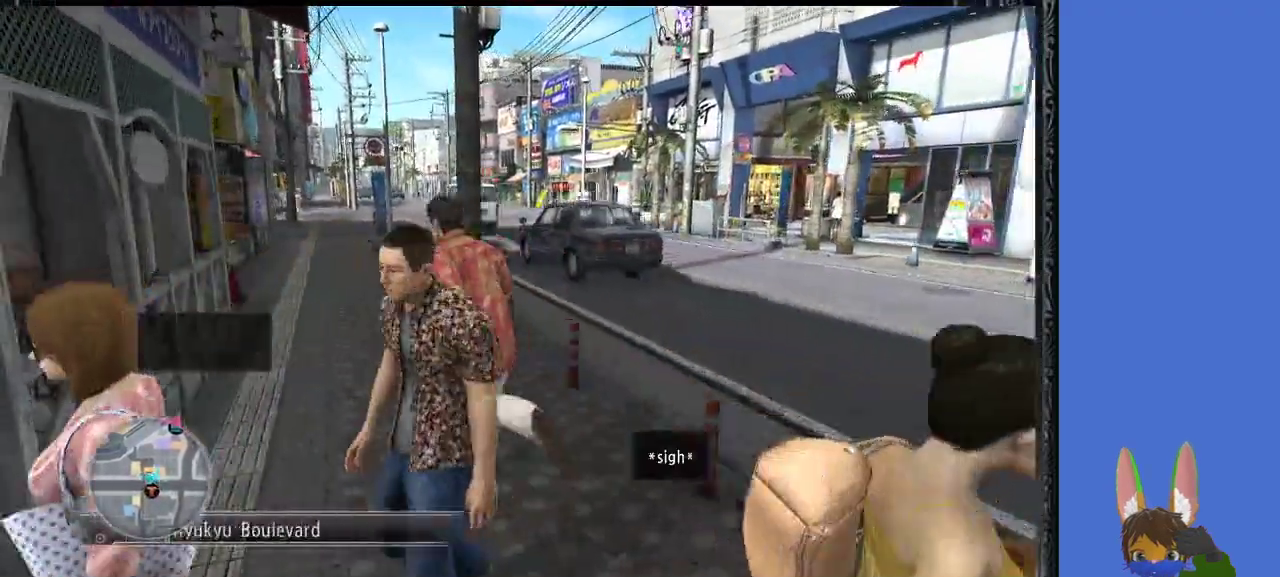
{"buttons": [], "left_stick": "up", "right_stick": "center", "events": [[67, "left_stick", "up"]]}
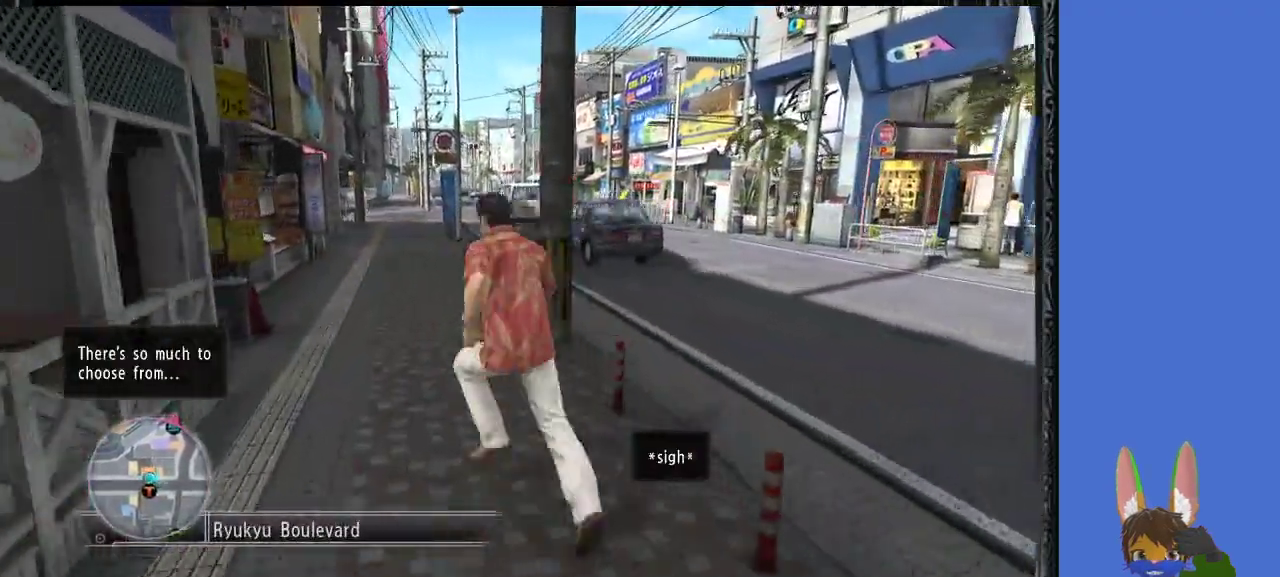
{"buttons": [], "left_stick": "up", "right_stick": "center", "events": []}
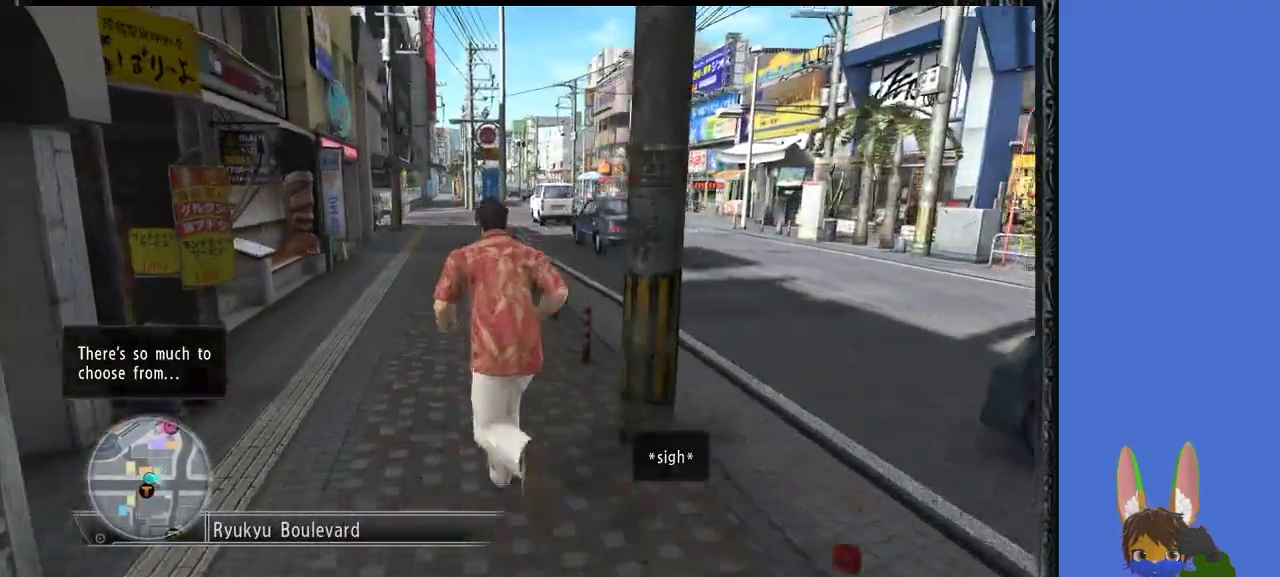
{"buttons": [], "left_stick": "up", "right_stick": "center", "events": []}
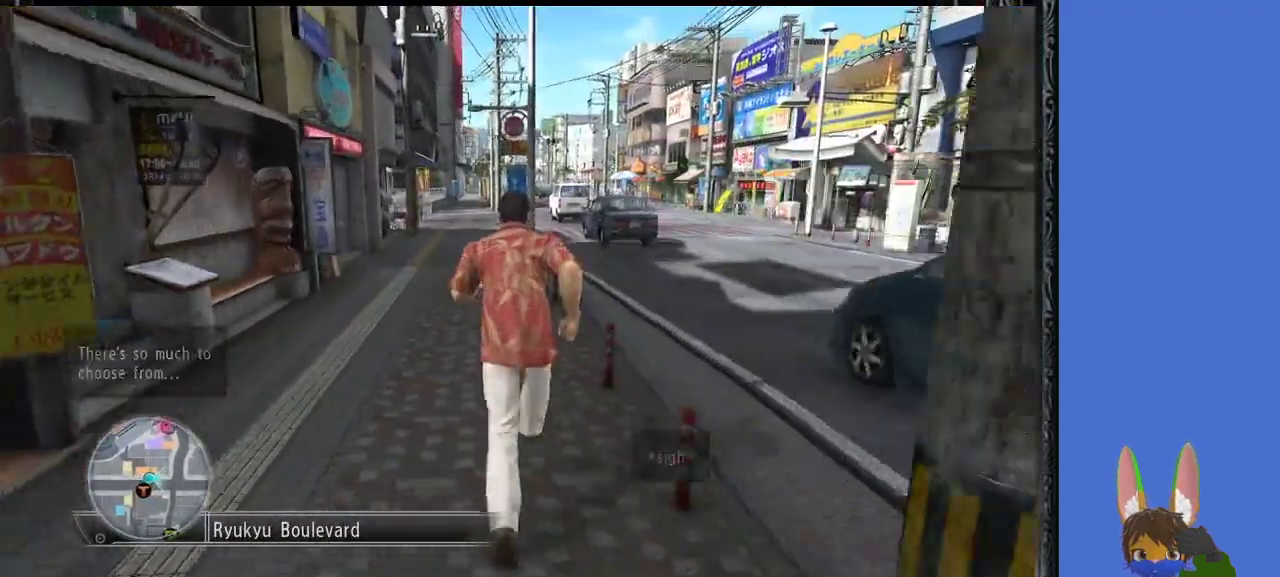
{"buttons": [], "left_stick": "up", "right_stick": "center", "events": []}
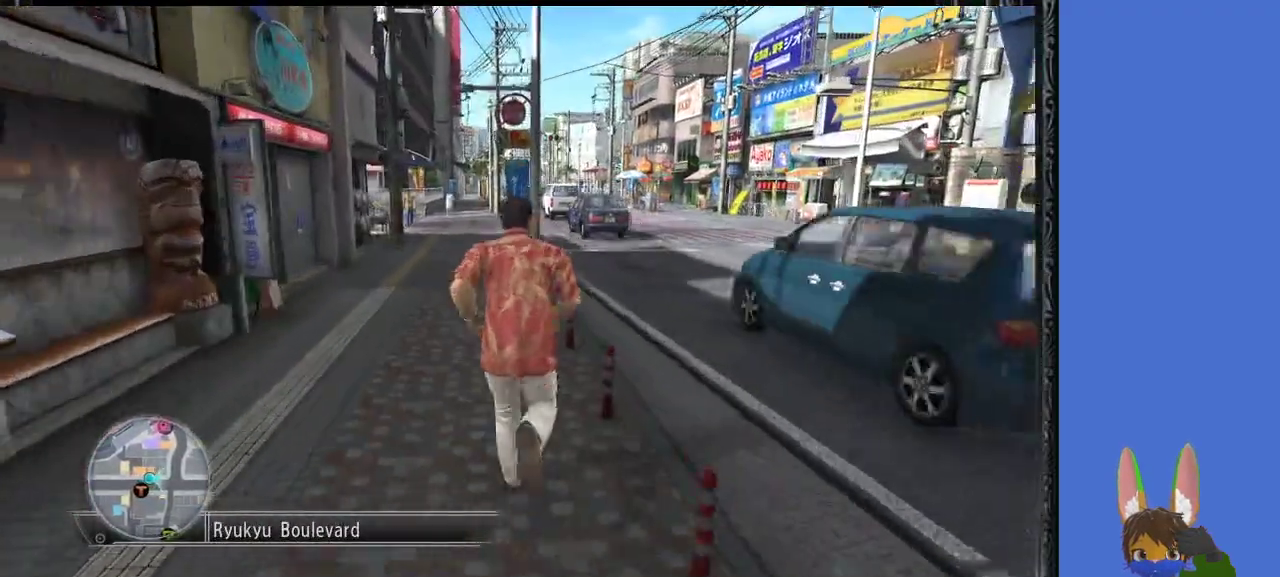
{"buttons": [], "left_stick": "up", "right_stick": "center", "events": []}
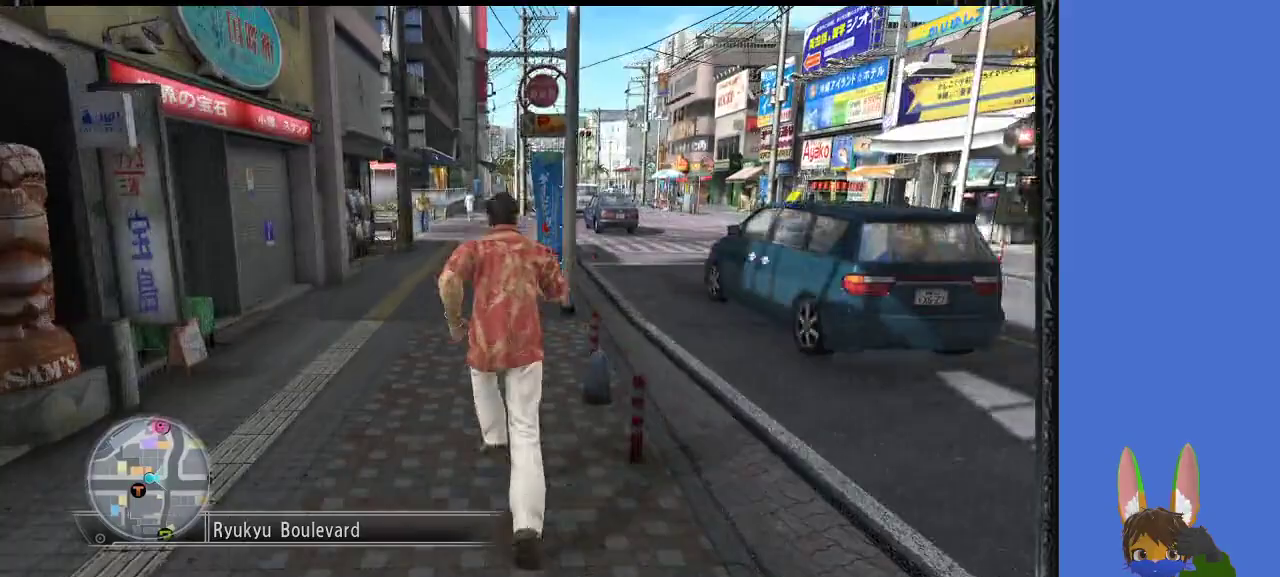
{"buttons": [], "left_stick": "up", "right_stick": "center", "events": []}
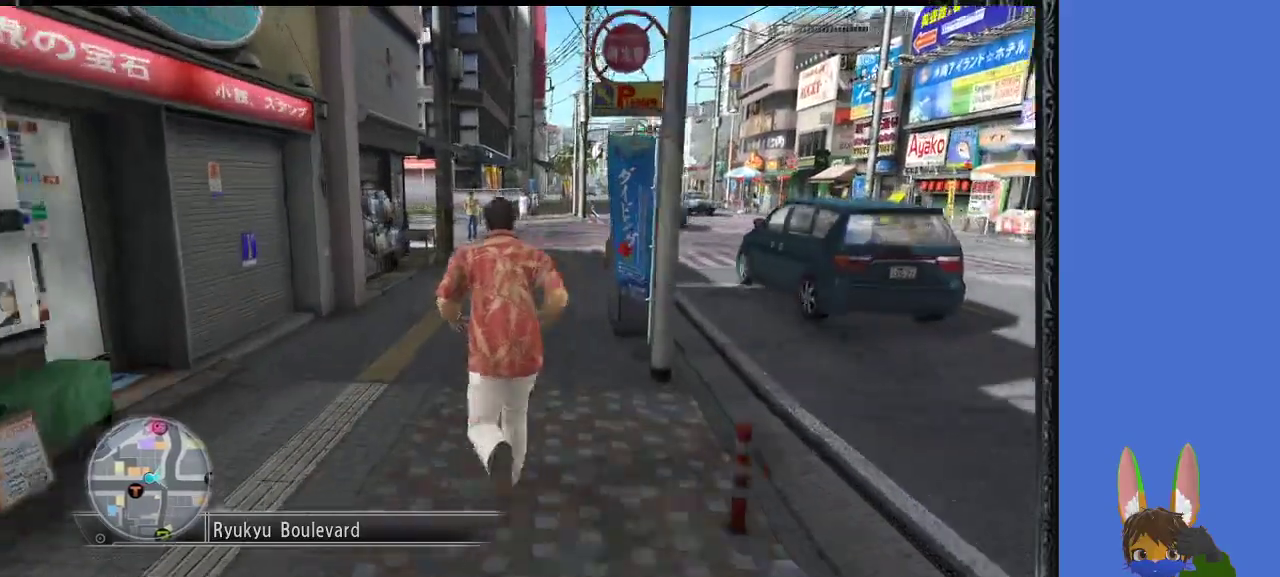
{"buttons": [], "left_stick": "up", "right_stick": "center", "events": []}
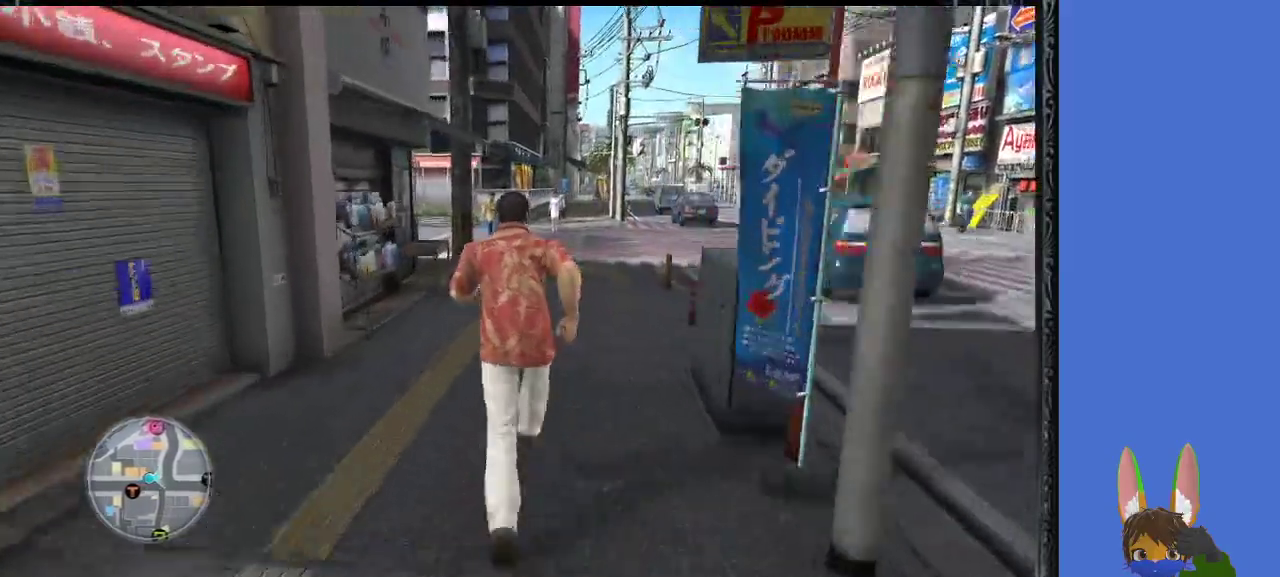
{"buttons": [], "left_stick": "up", "right_stick": "center", "events": []}
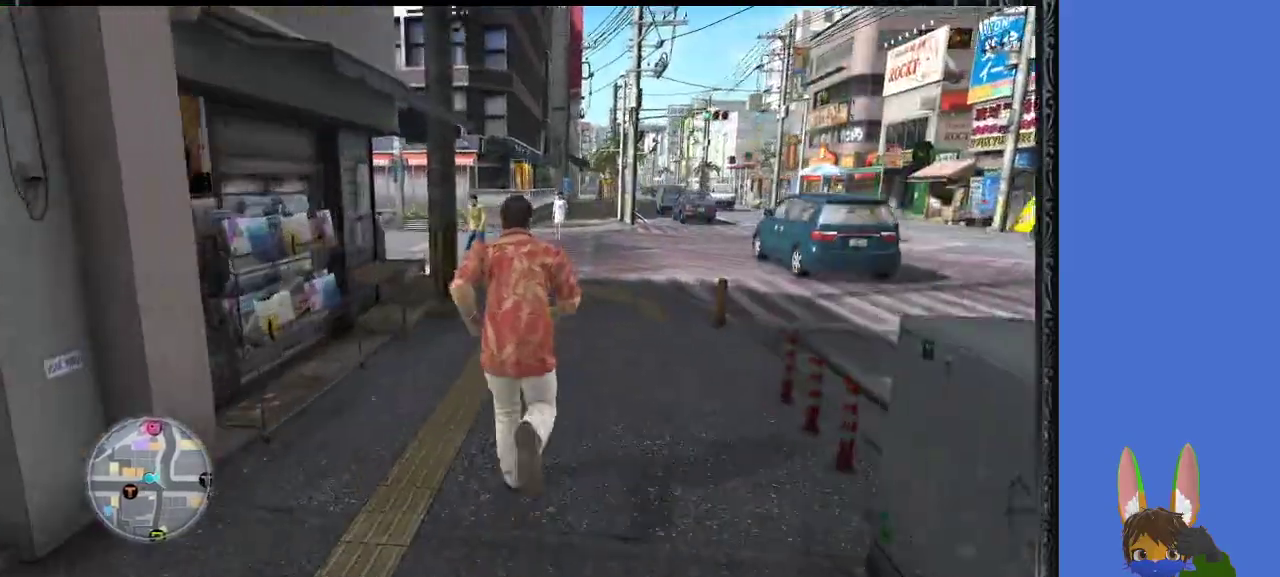
{"buttons": [], "left_stick": "up", "right_stick": "center", "events": []}
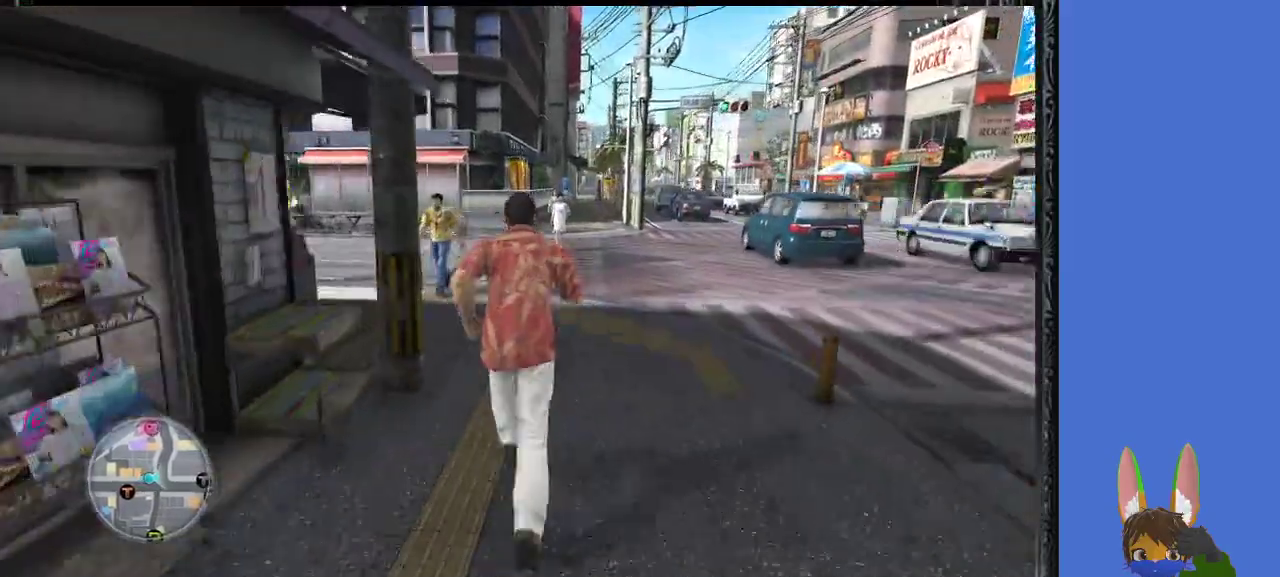
{"buttons": [], "left_stick": "up", "right_stick": "center", "events": []}
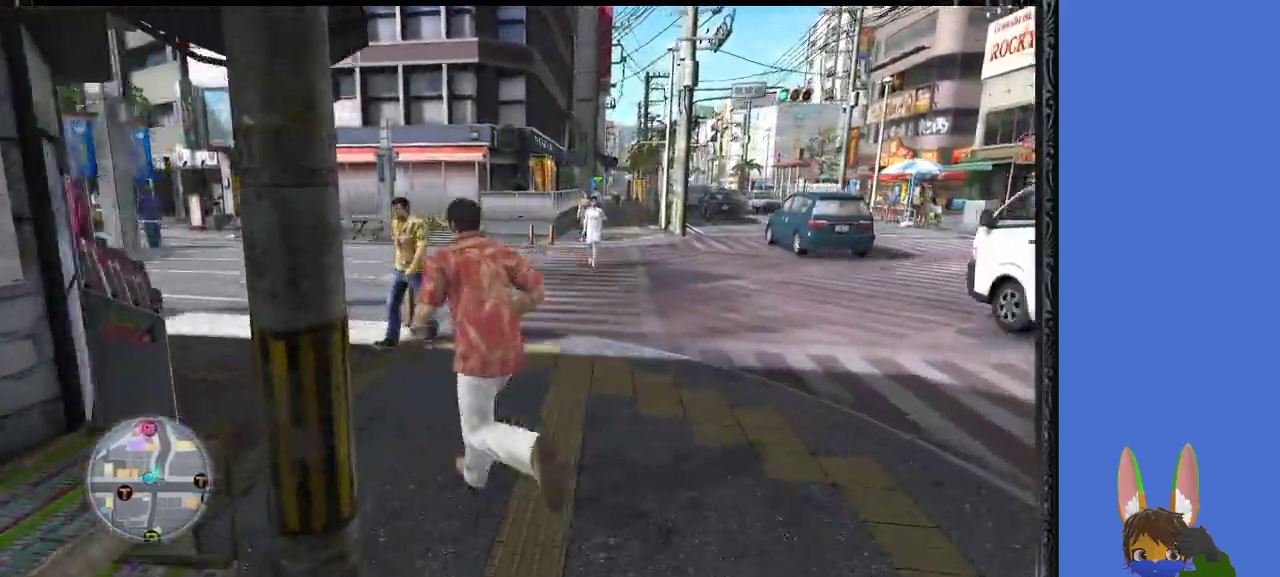
{"buttons": [], "left_stick": "up", "right_stick": "center", "events": []}
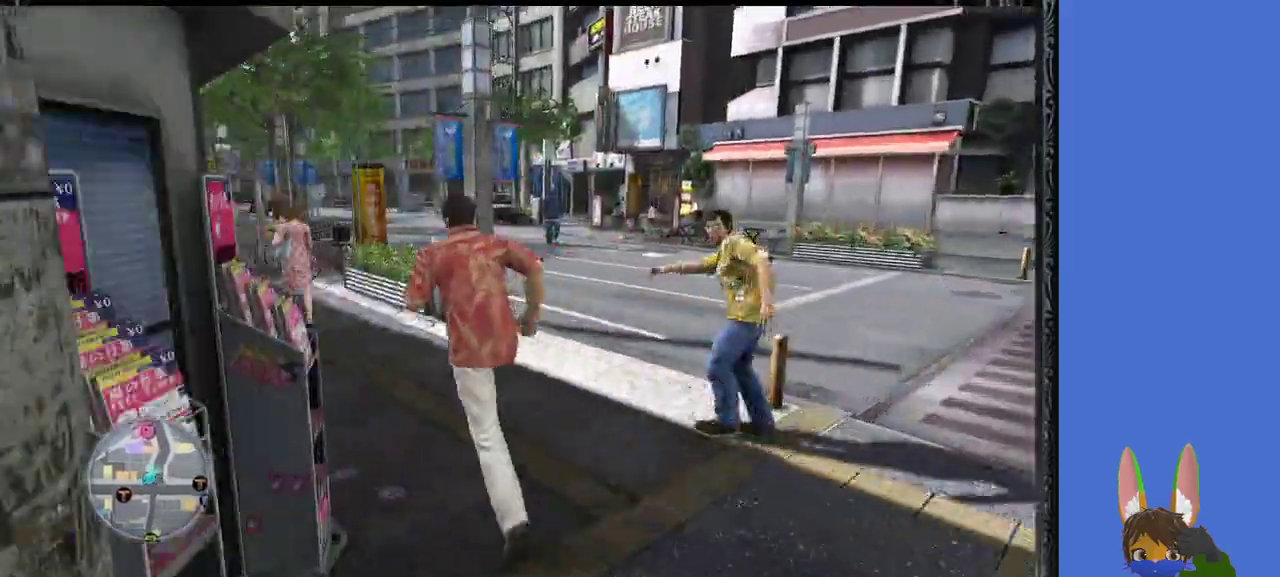
{"buttons": [], "left_stick": "up", "right_stick": "center", "events": []}
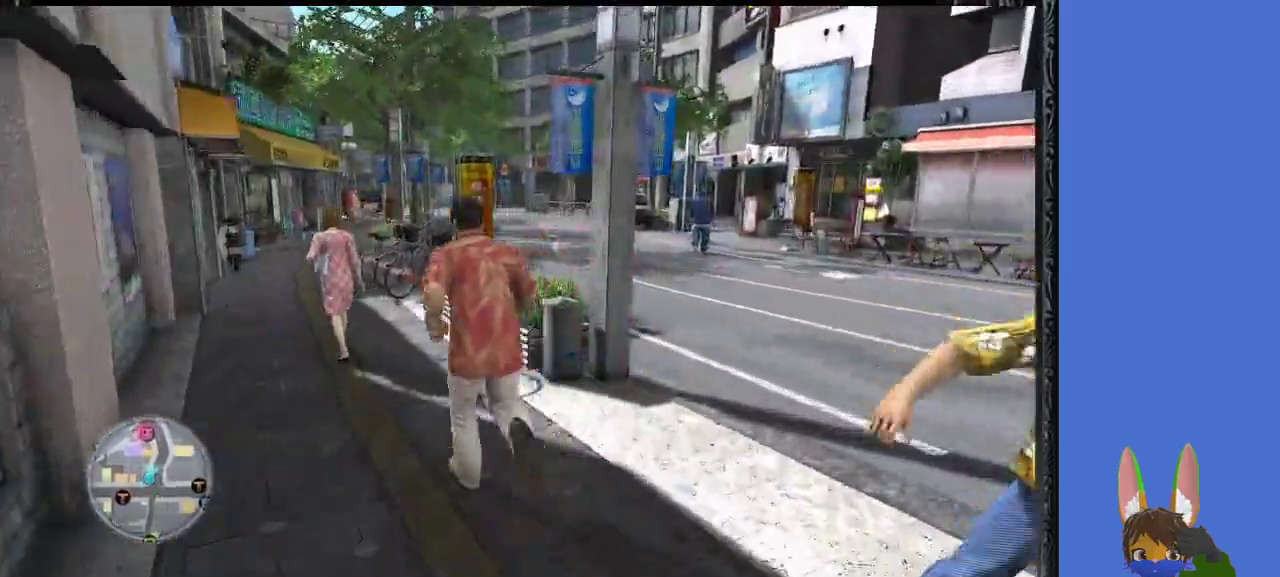
{"buttons": [], "left_stick": "up", "right_stick": "center", "events": []}
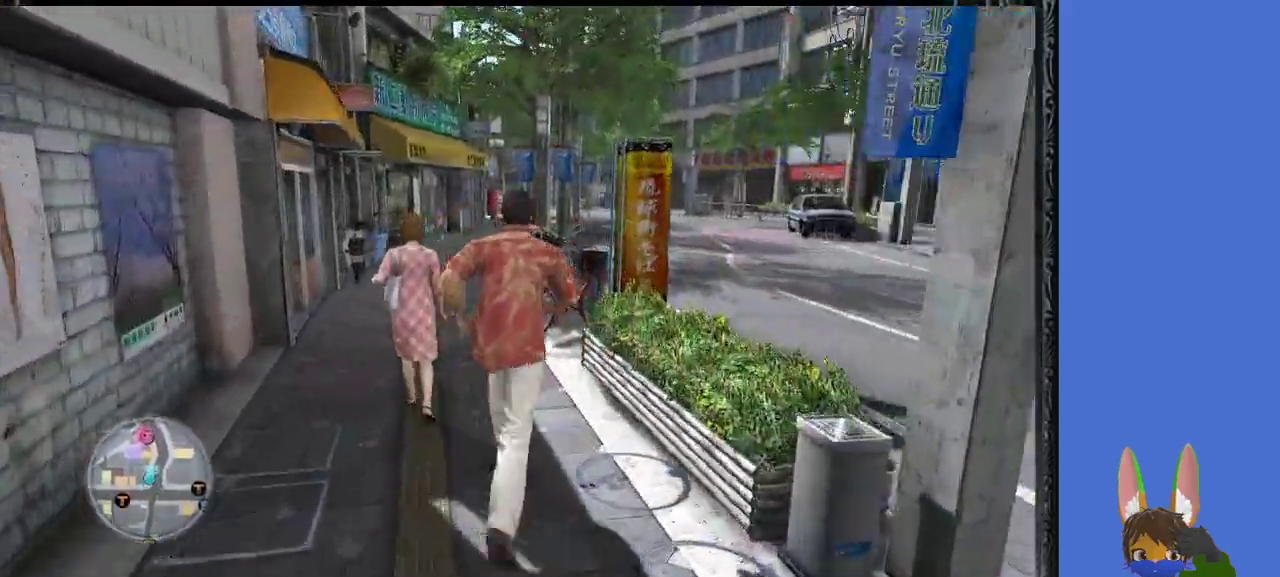
{"buttons": [], "left_stick": "up", "right_stick": "center", "events": []}
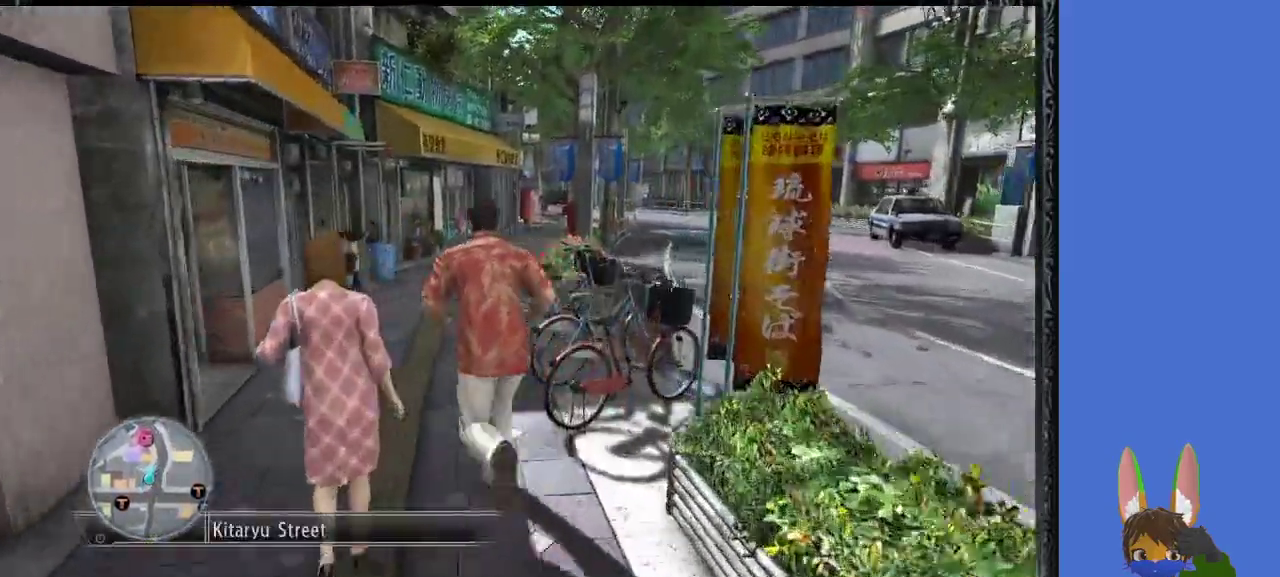
{"buttons": [], "left_stick": "up", "right_stick": "center", "events": []}
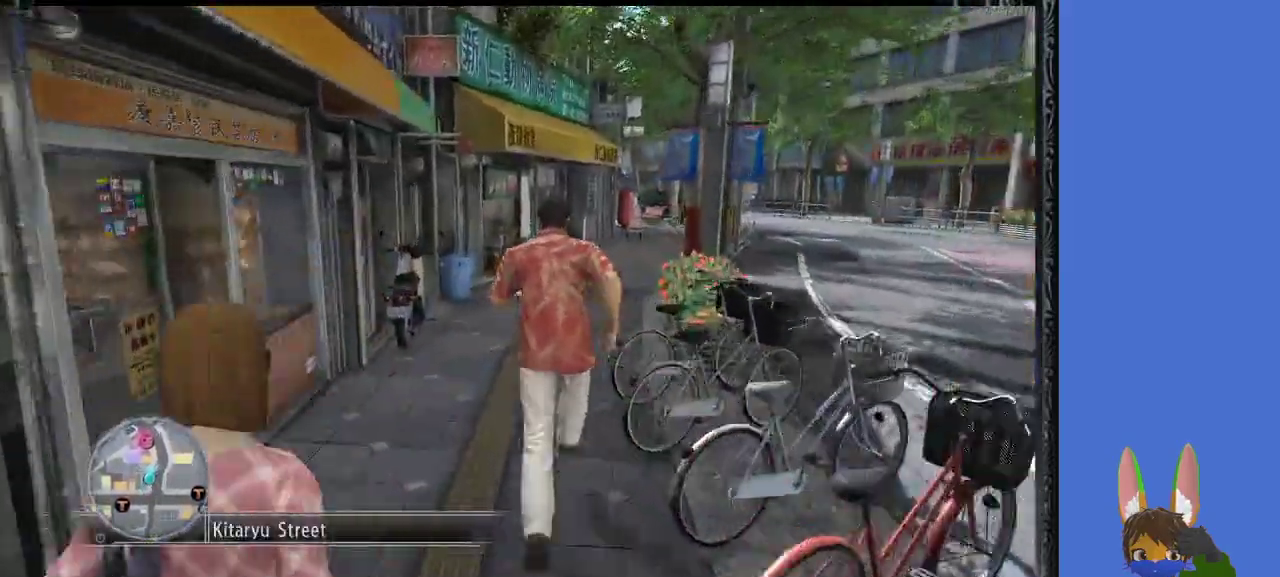
{"buttons": [], "left_stick": "up", "right_stick": "center", "events": []}
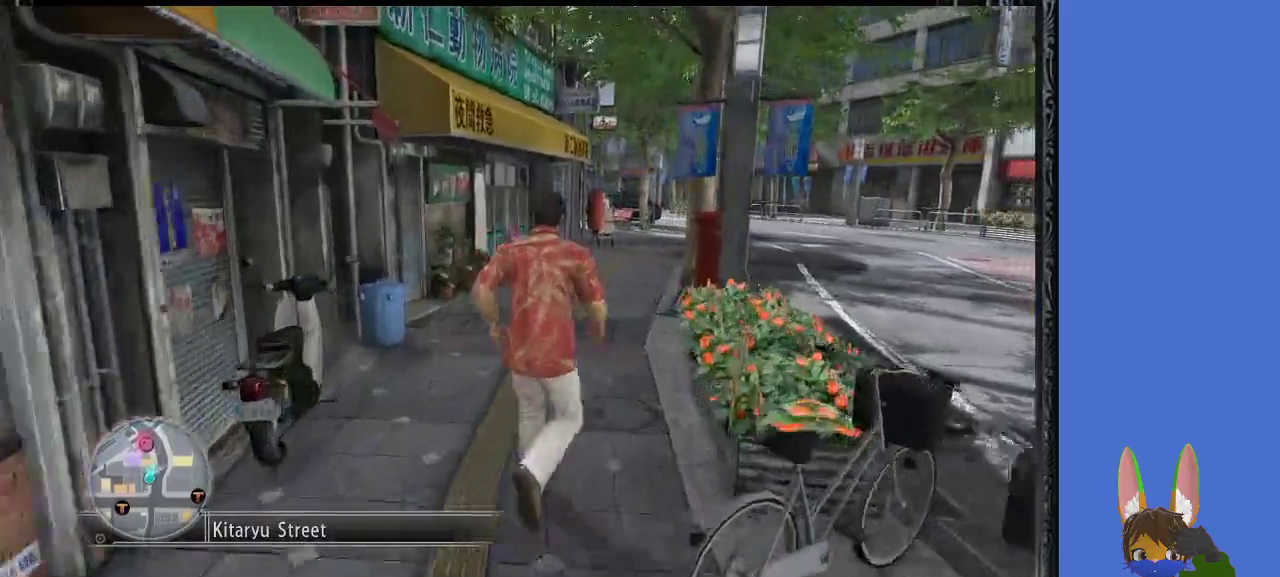
{"buttons": [], "left_stick": "up", "right_stick": "center", "events": []}
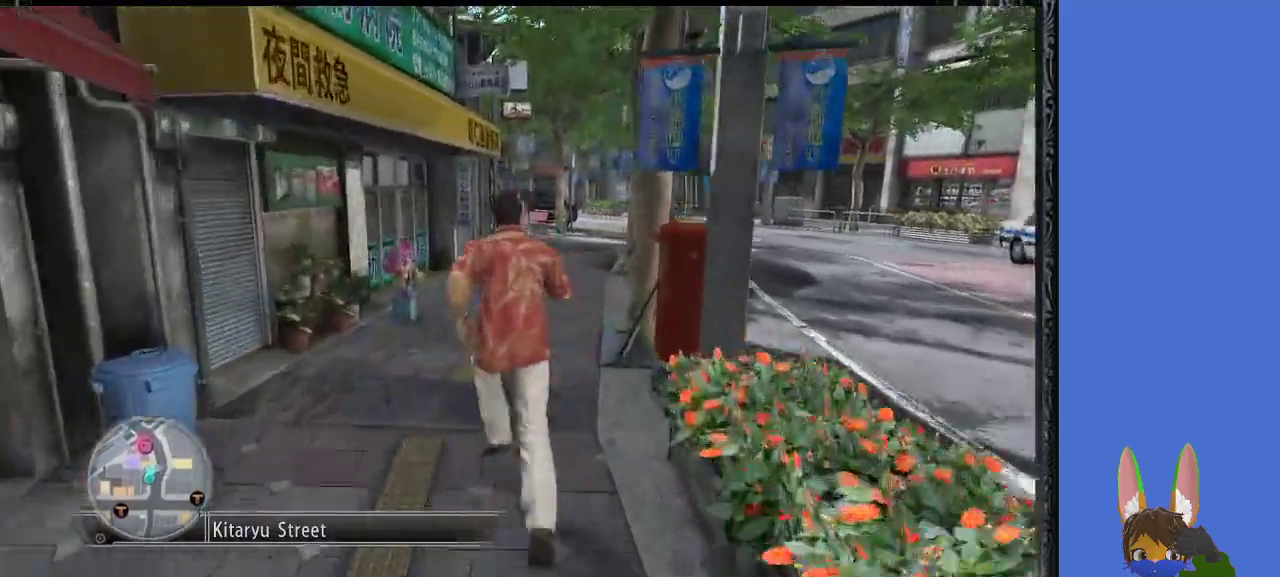
{"buttons": [], "left_stick": "up", "right_stick": "center", "events": []}
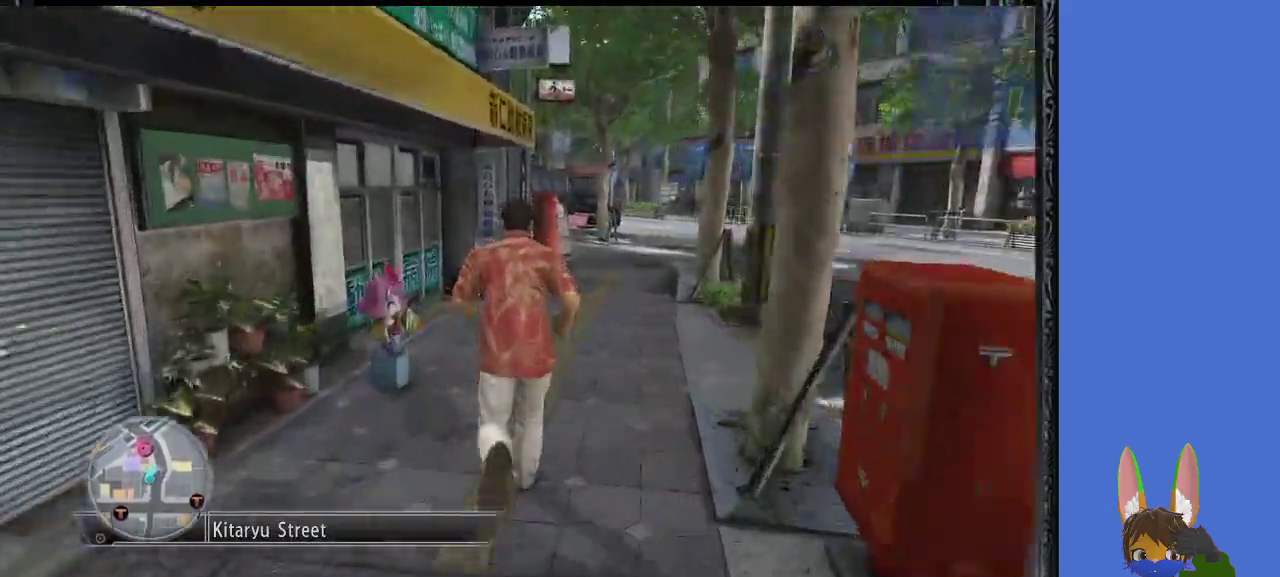
{"buttons": [], "left_stick": "up", "right_stick": "center", "events": []}
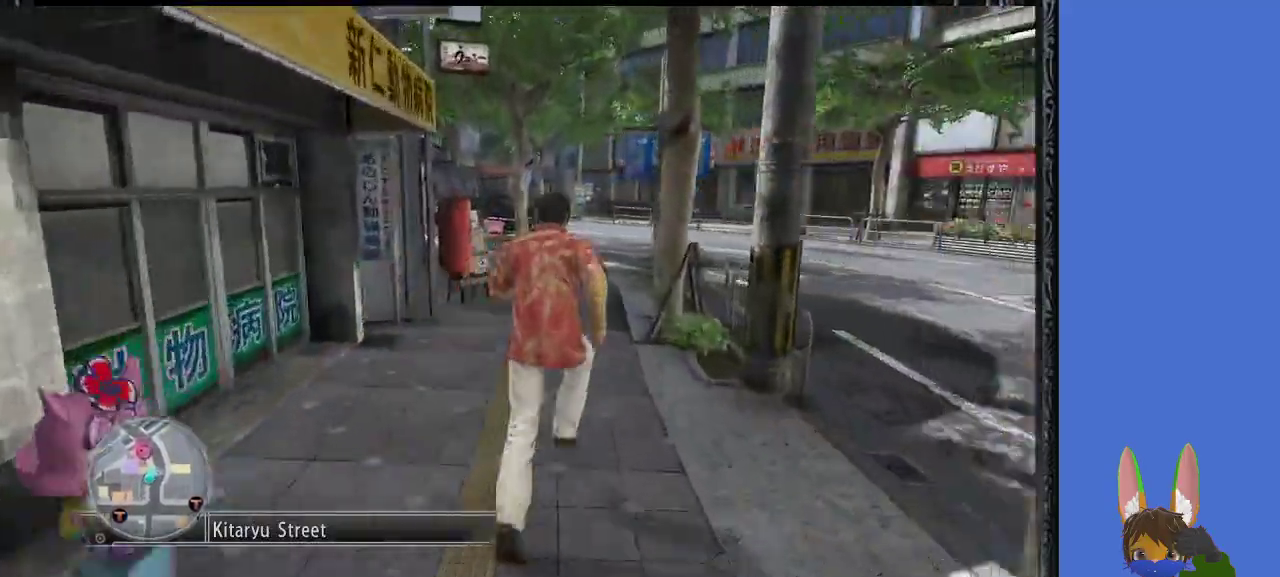
{"buttons": [], "left_stick": "up", "right_stick": "center", "events": []}
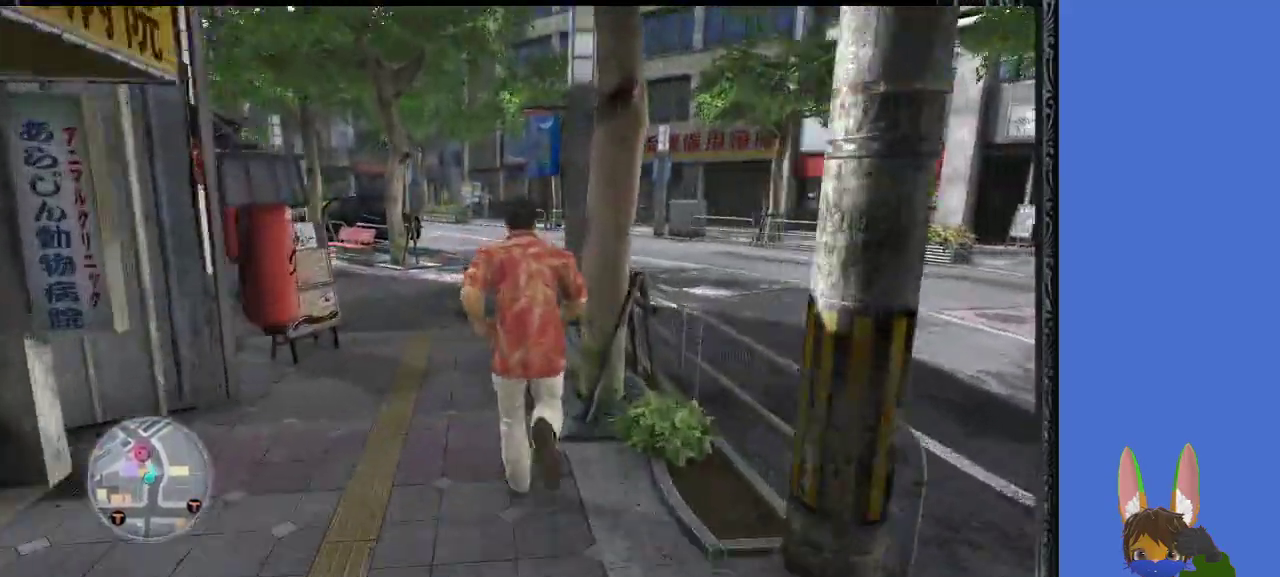
{"buttons": [], "left_stick": "up", "right_stick": "center", "events": []}